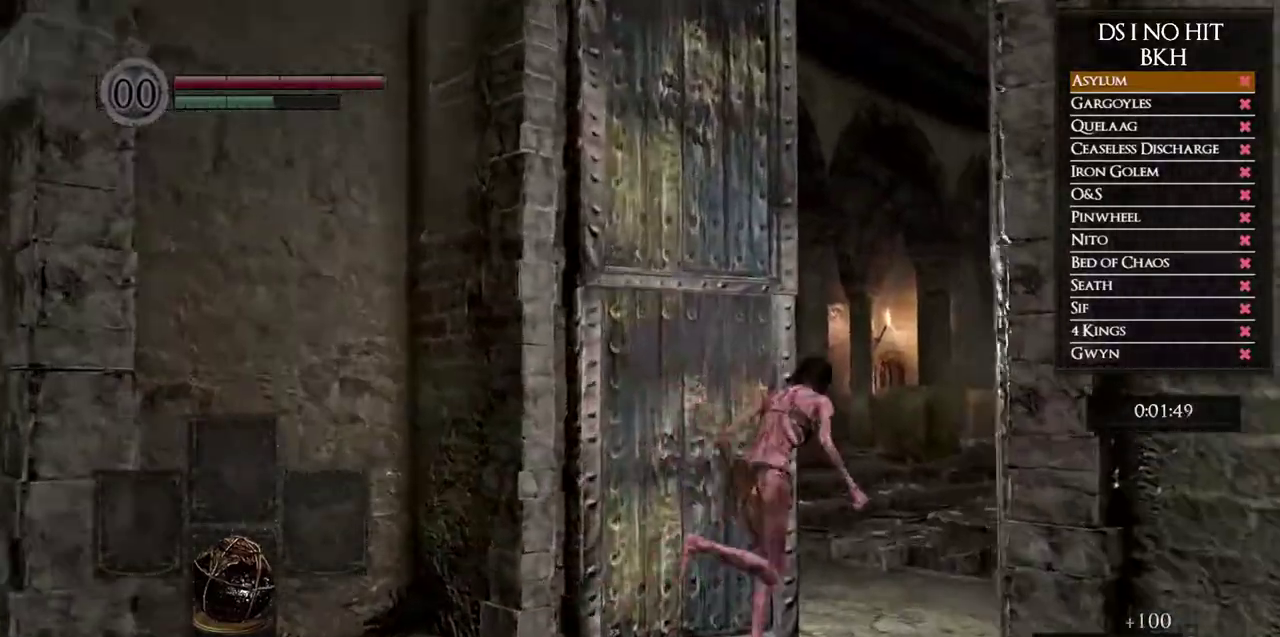
Gameplay with a controller (Xbox layout); each line is a JSON object with the inputs held at the frame after it. "button_events" lists button changes between this image and that frame as [ms after this image, input, new state], when the widget could be followed in between (sticks are given only as held states). Not read: L1 L2 R1 R2.
{"buttons": ["B"], "left_stick": "up-right", "right_stick": "center", "button_events": []}
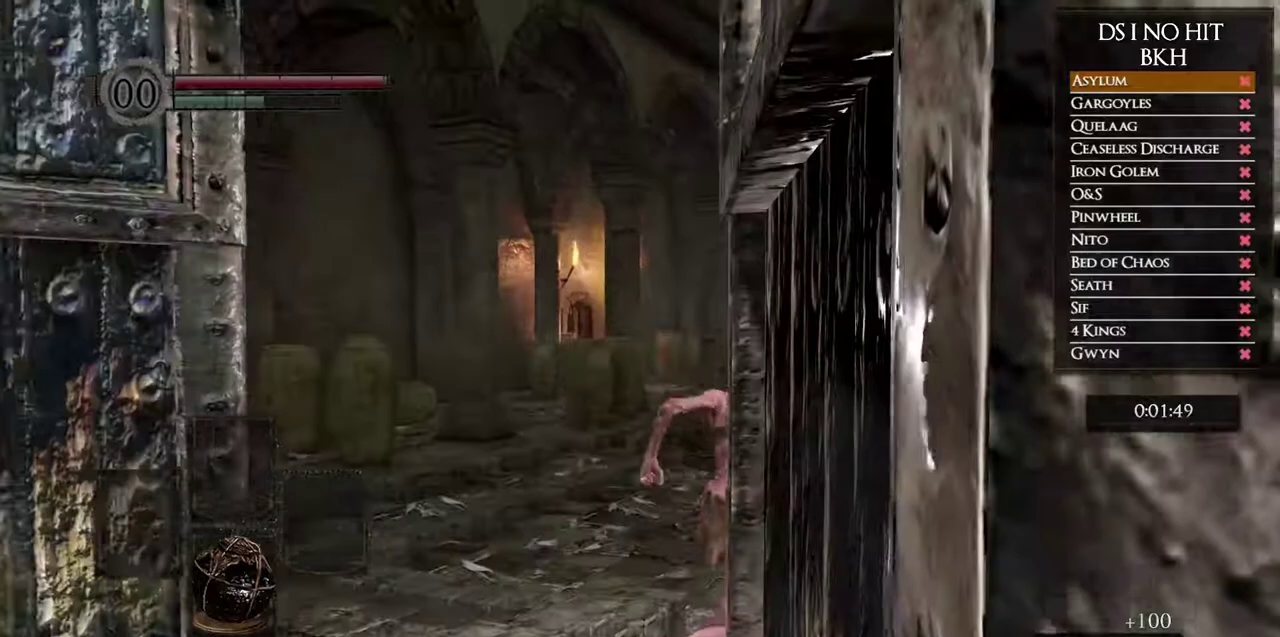
{"buttons": ["B"], "left_stick": "up", "right_stick": "center", "button_events": []}
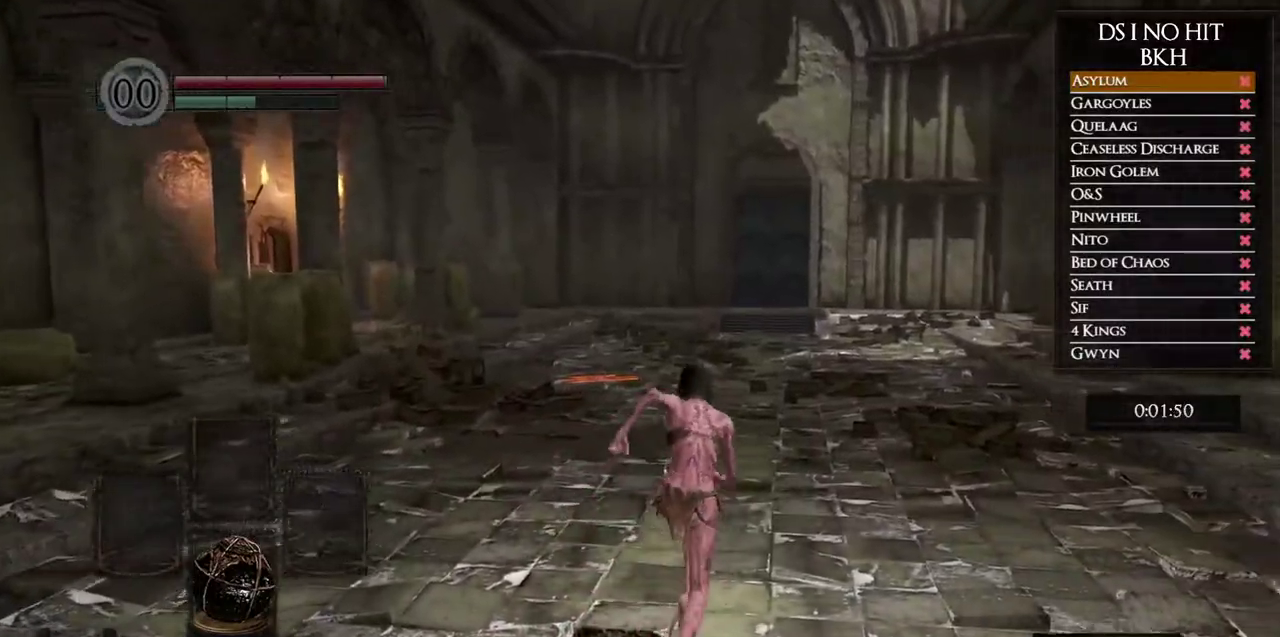
{"buttons": ["B"], "left_stick": "up", "right_stick": "center", "button_events": []}
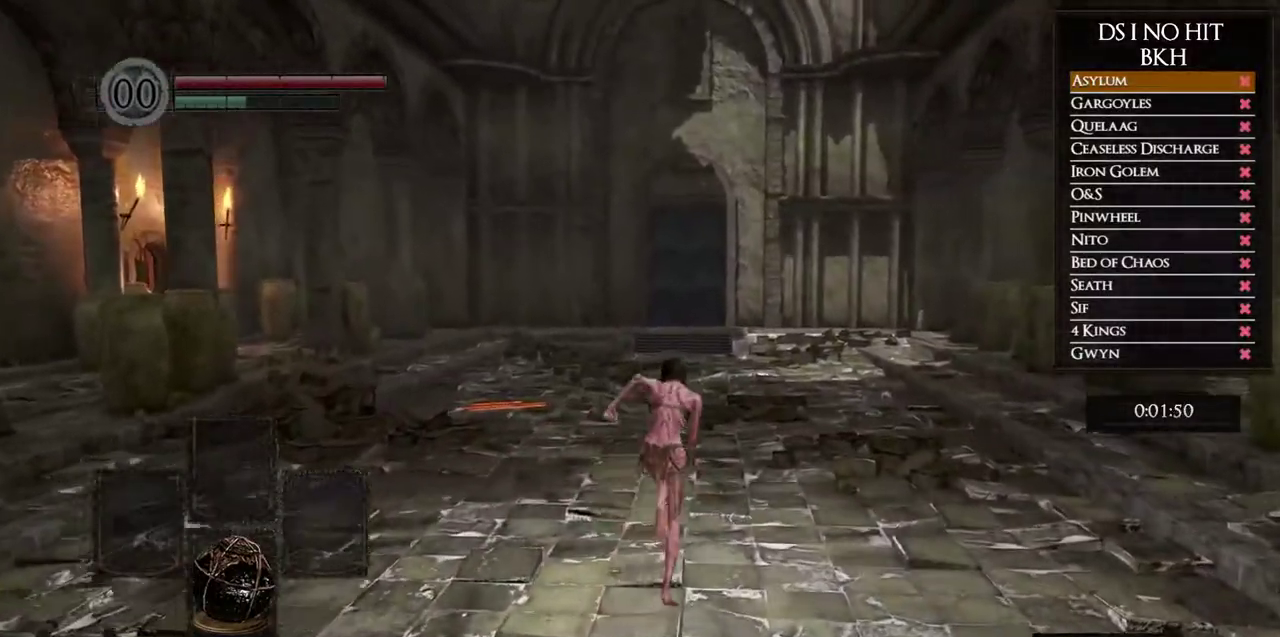
{"buttons": ["B"], "left_stick": "up", "right_stick": "center", "button_events": []}
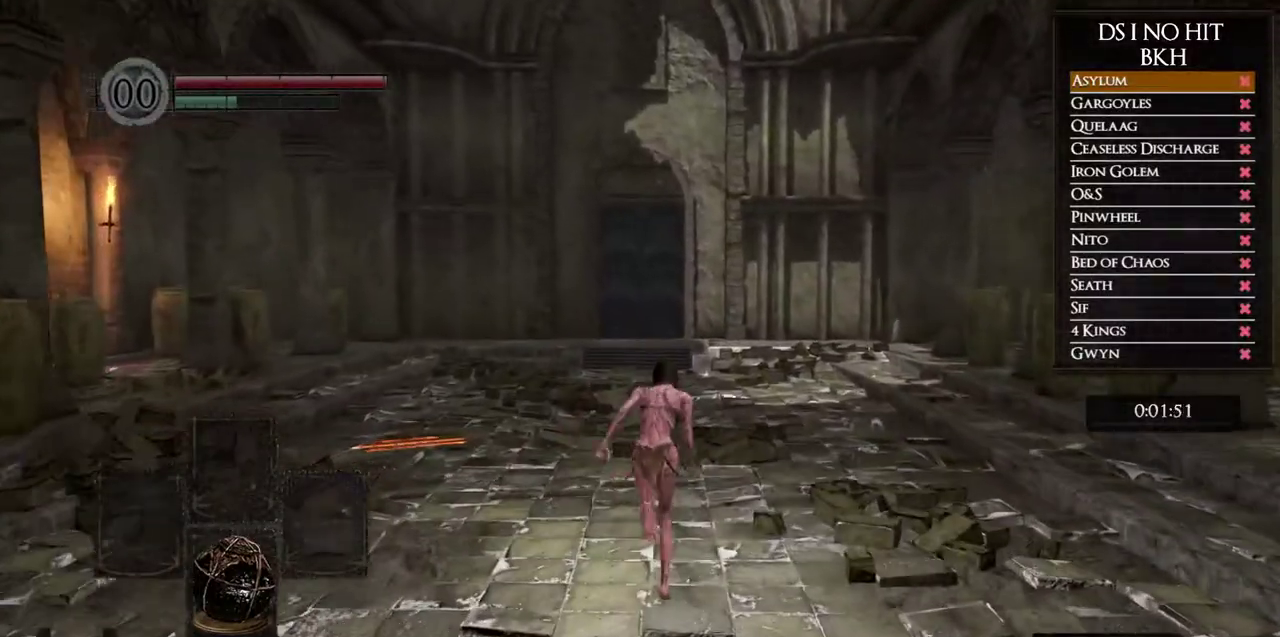
{"buttons": ["B"], "left_stick": "up", "right_stick": "center", "button_events": []}
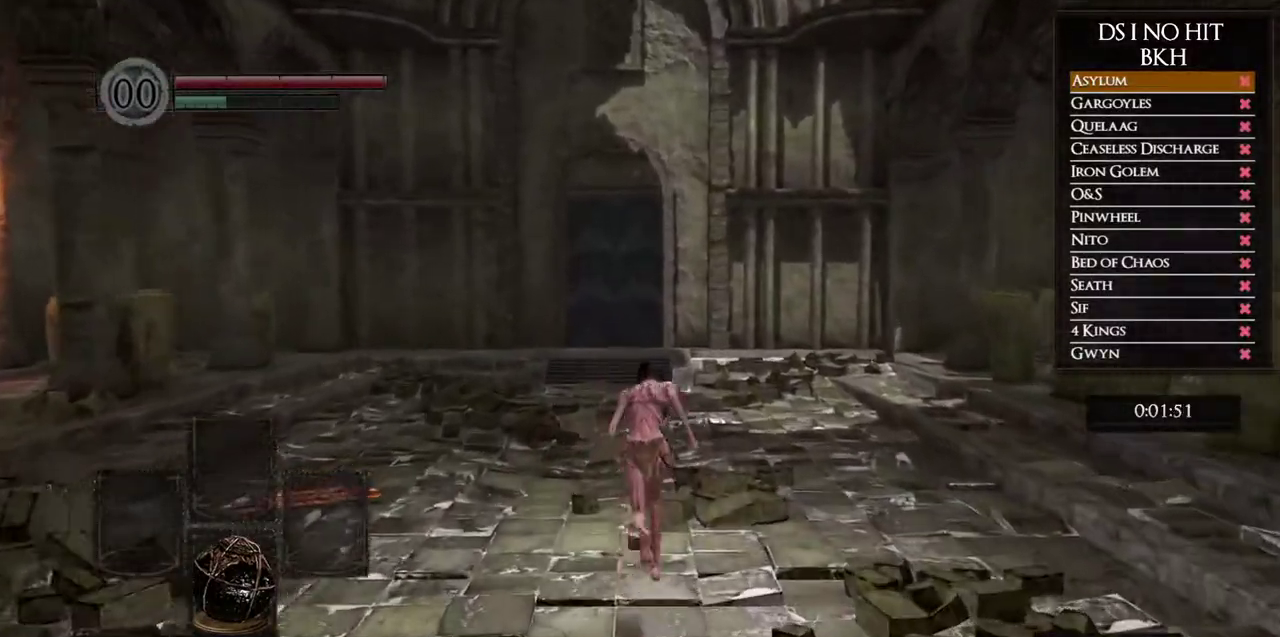
{"buttons": ["B"], "left_stick": "up", "right_stick": "center", "button_events": []}
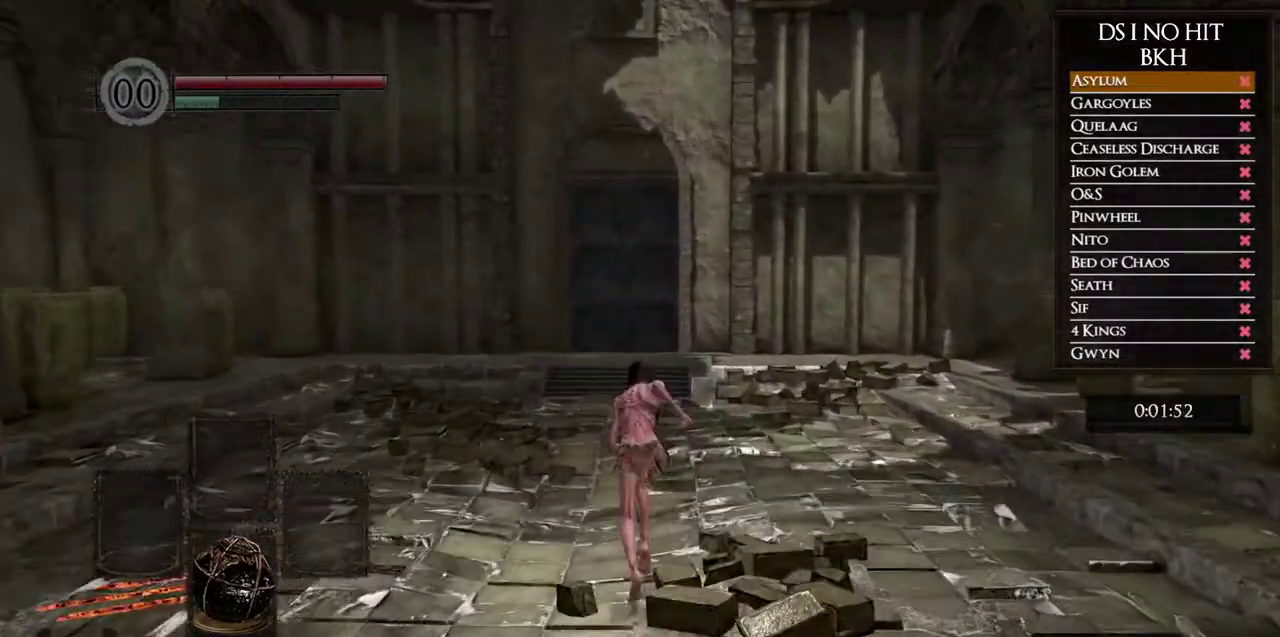
{"buttons": ["B"], "left_stick": "up", "right_stick": "center", "button_events": []}
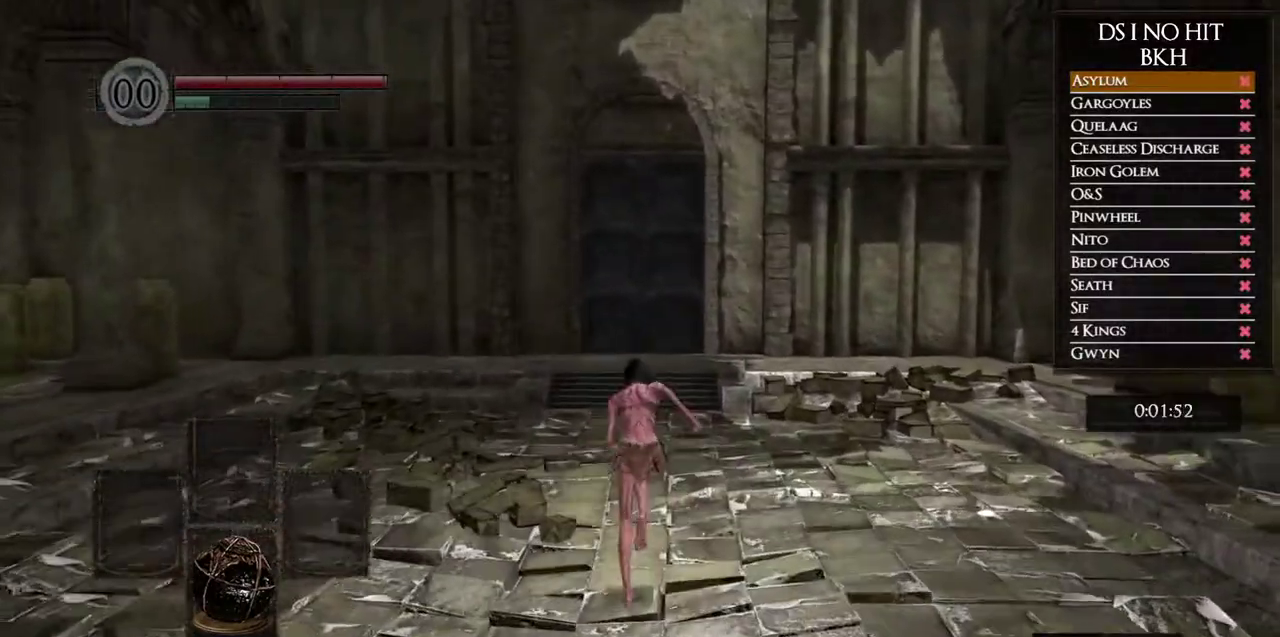
{"buttons": ["B"], "left_stick": "up", "right_stick": "center", "button_events": []}
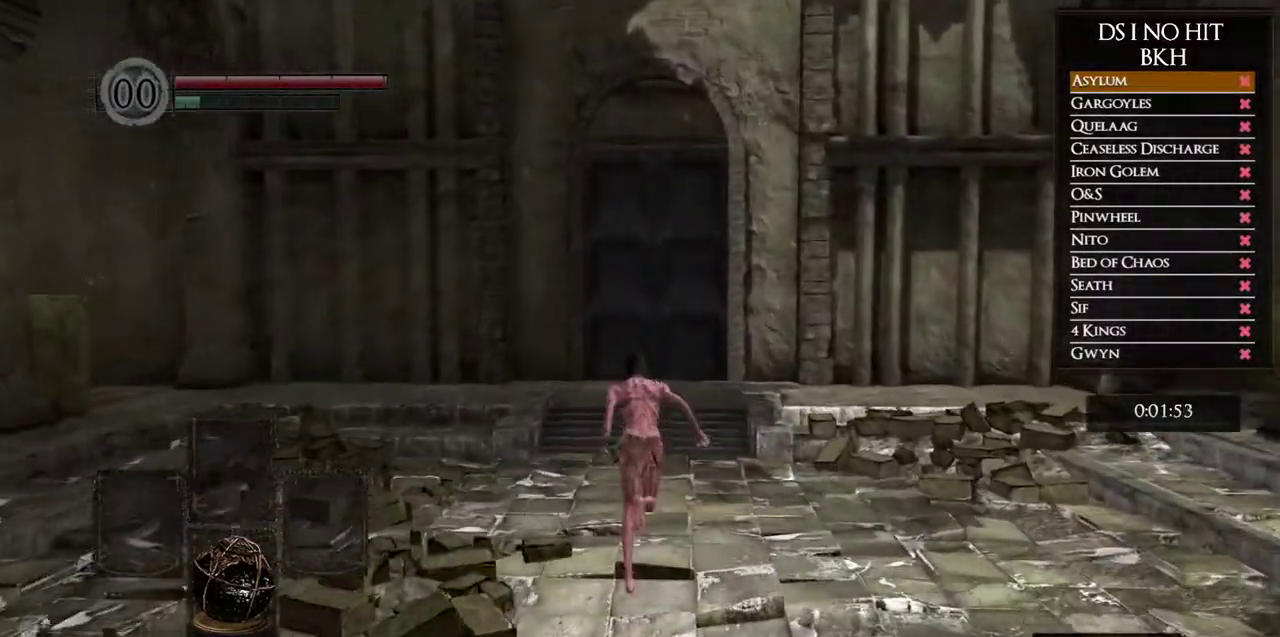
{"buttons": ["B"], "left_stick": "up", "right_stick": "center", "button_events": []}
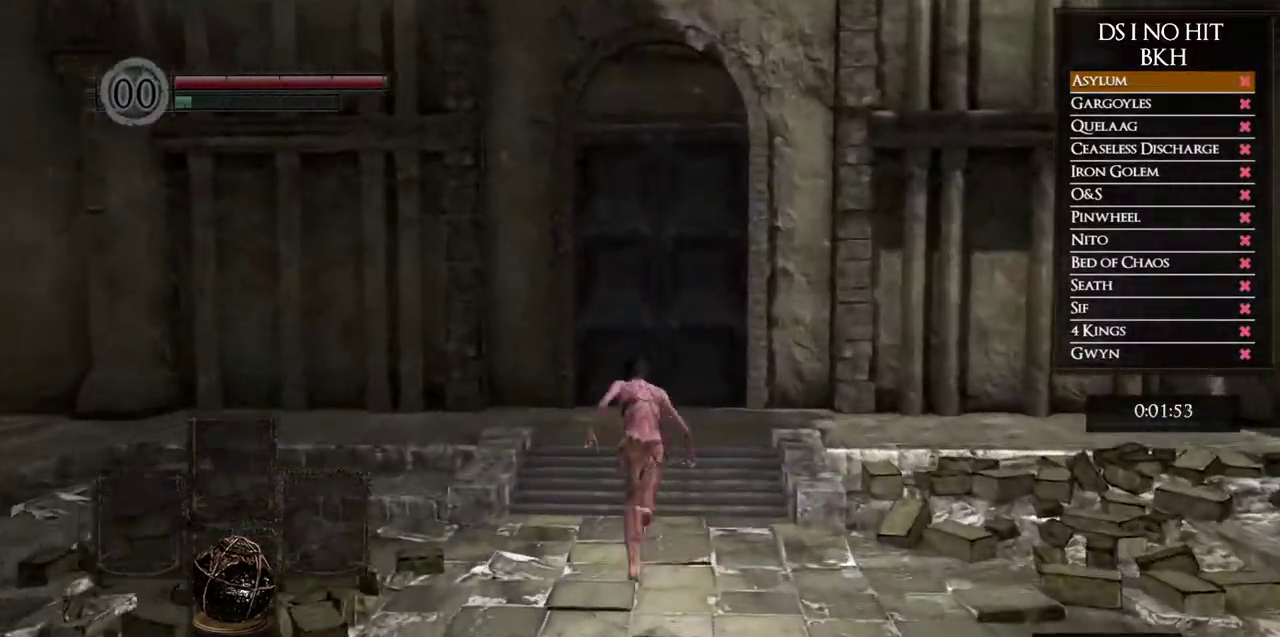
{"buttons": ["B"], "left_stick": "up", "right_stick": "center", "button_events": []}
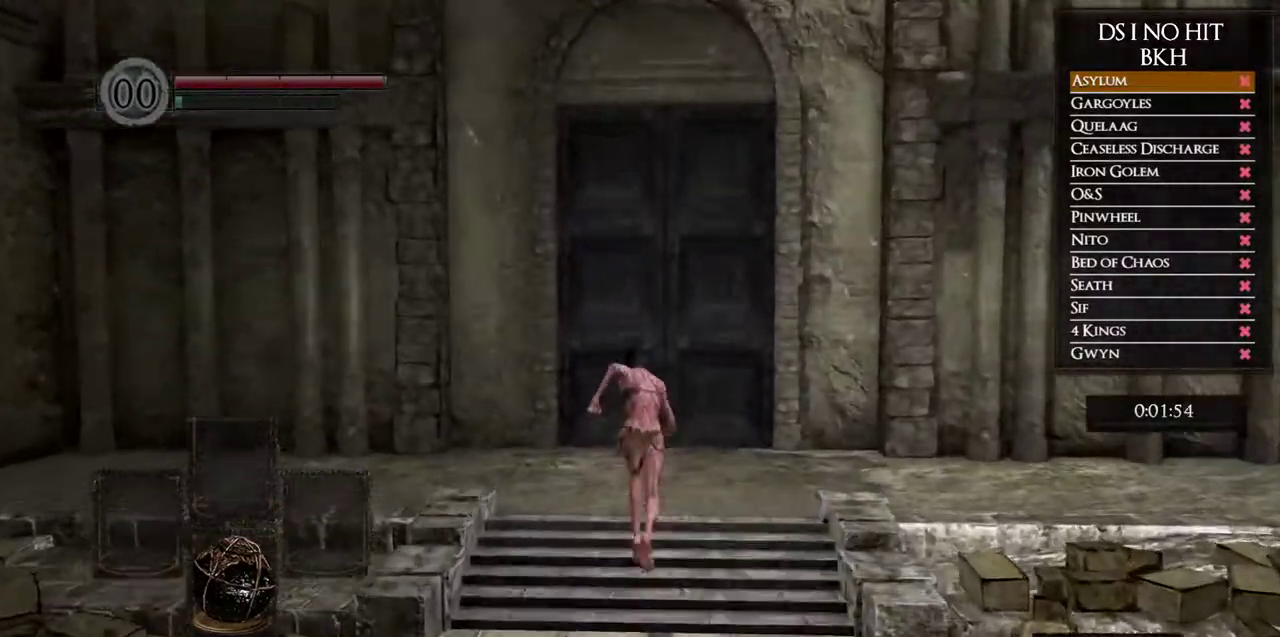
{"buttons": [], "left_stick": "up", "right_stick": "center", "button_events": [[367, "B", "up"]]}
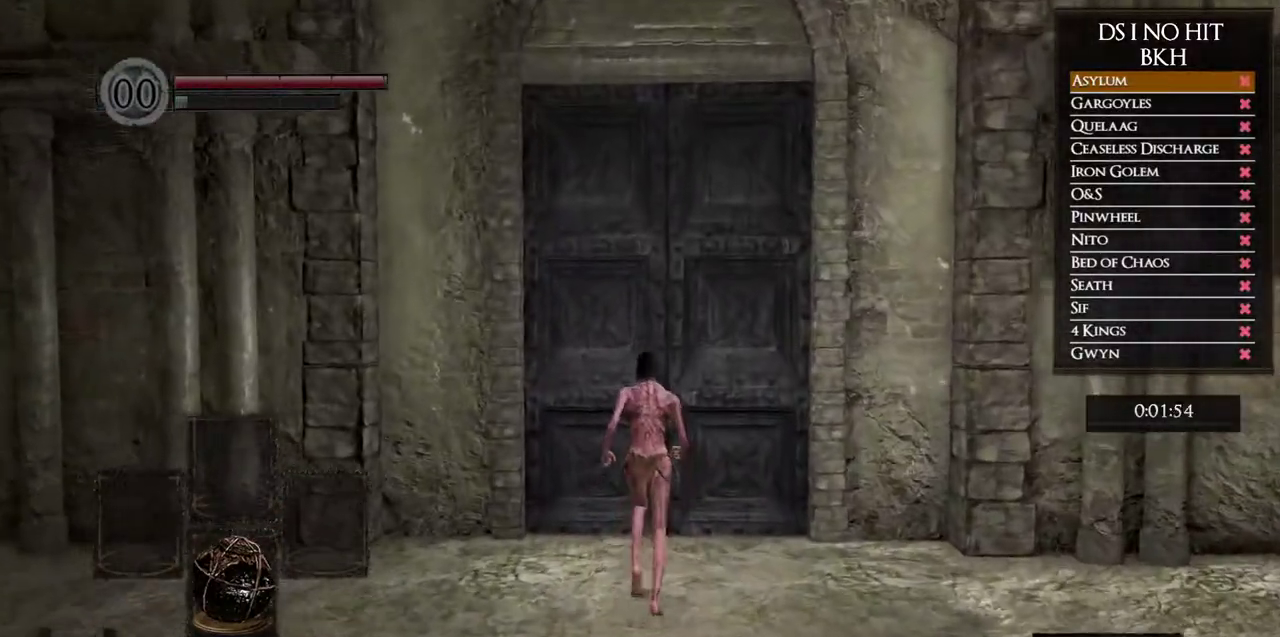
{"buttons": ["A"], "left_stick": "up", "right_stick": "center", "button_events": [[17, "A", "down"], [117, "A", "up"], [200, "A", "down"], [283, "A", "up"], [350, "A", "down"], [433, "A", "up"], [500, "A", "down"]]}
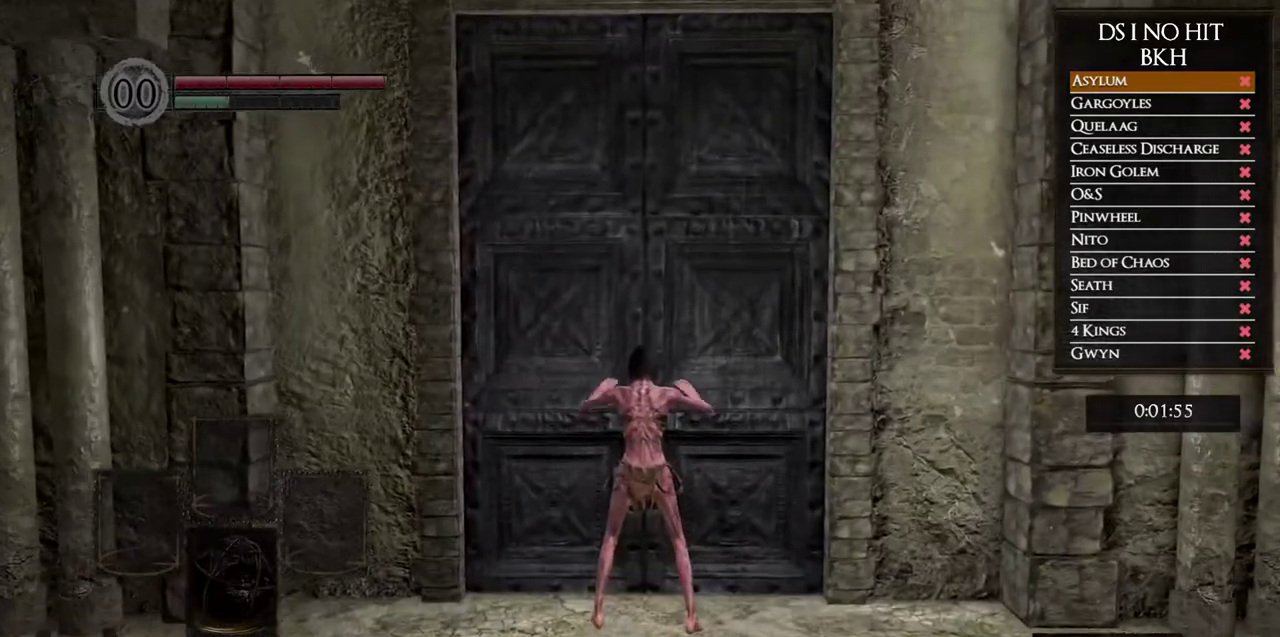
{"buttons": [], "left_stick": "center", "right_stick": "center", "button_events": [[83, "A", "up"], [150, "A", "down"], [200, "A", "up"], [283, "A", "down"], [367, "A", "up"]]}
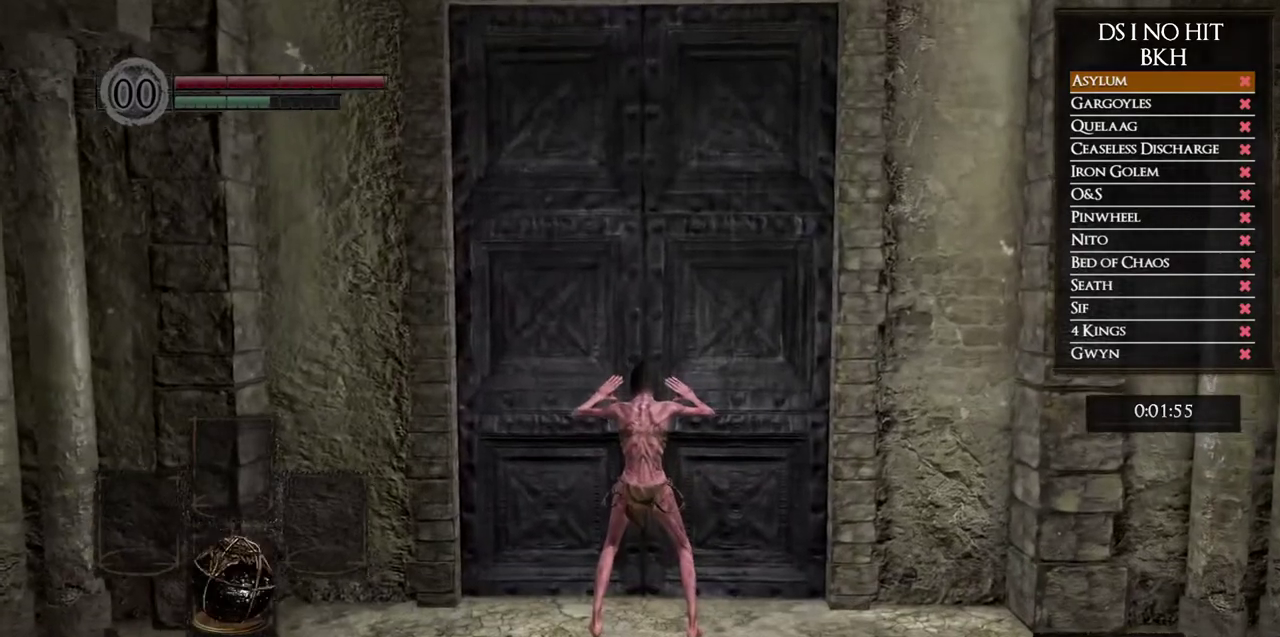
{"buttons": ["DPAD_UP"], "left_stick": "center", "right_stick": "center", "button_events": [[117, "START", "down"], [250, "START", "up"], [333, "A", "down"], [433, "A", "up"], [500, "DPAD_UP", "down"]]}
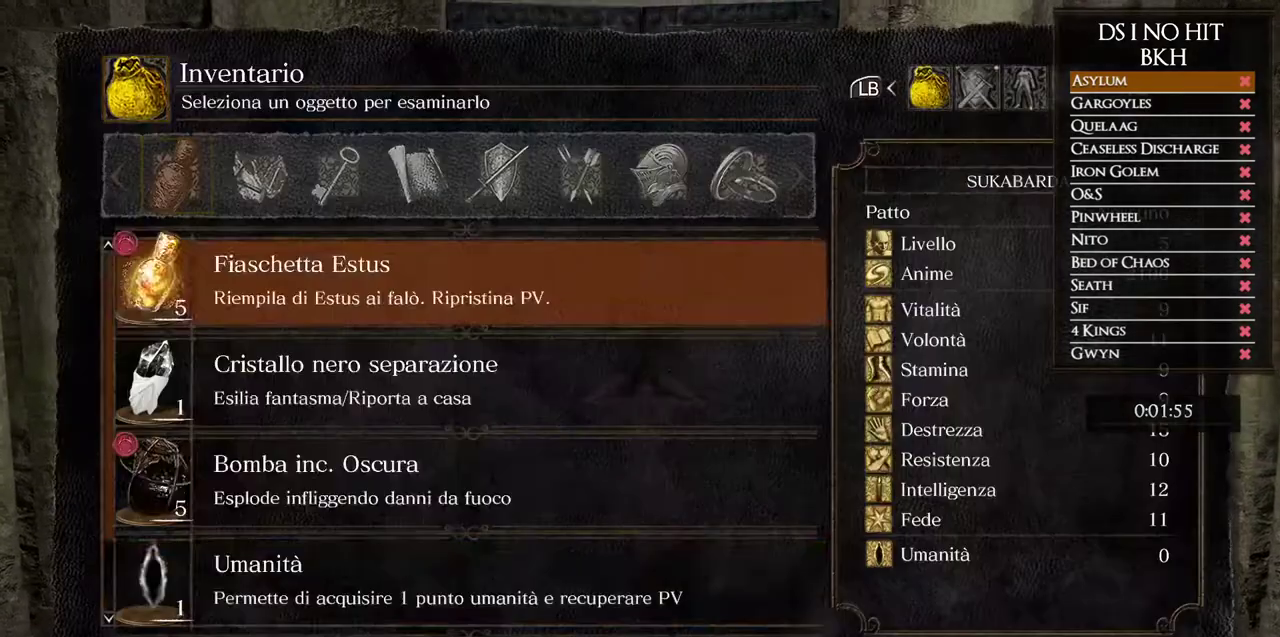
{"buttons": [], "left_stick": "center", "right_stick": "center", "button_events": [[67, "DPAD_UP", "up"], [150, "DPAD_UP", "down"], [217, "DPAD_UP", "up"], [267, "DPAD_UP", "down"], [333, "DPAD_UP", "up"], [400, "DPAD_UP", "down"], [467, "DPAD_UP", "up"]]}
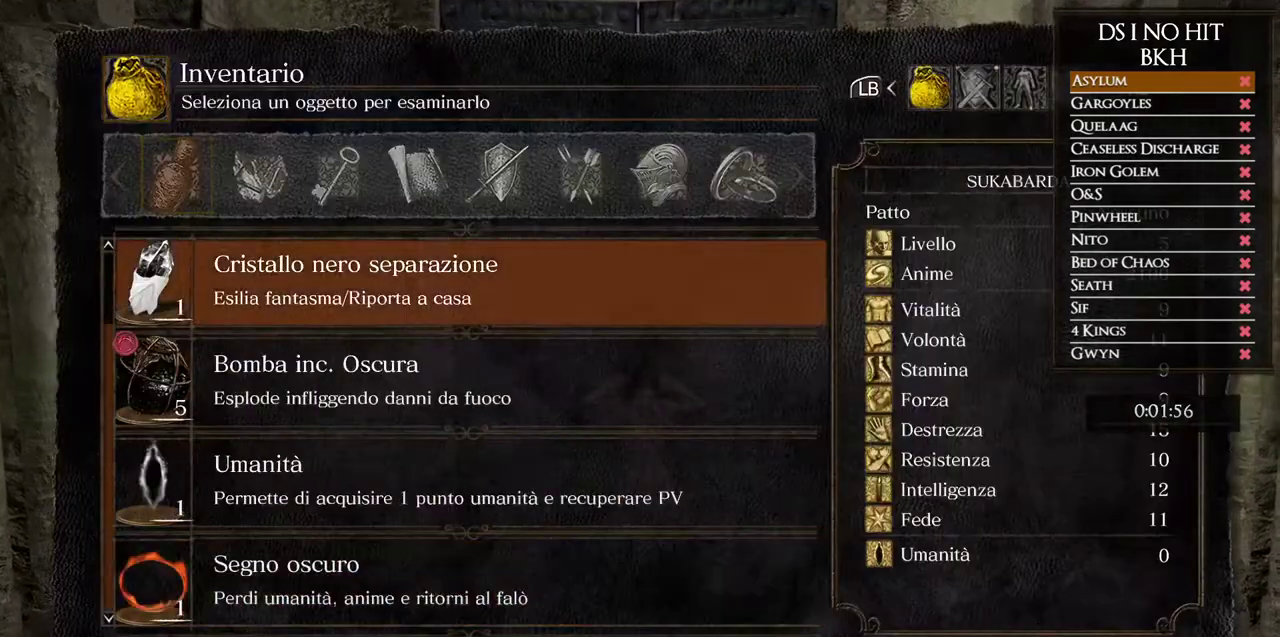
{"buttons": [], "left_stick": "center", "right_stick": "center", "button_events": [[33, "DPAD_UP", "down"], [100, "DPAD_UP", "up"], [167, "DPAD_UP", "down"], [250, "DPAD_UP", "up"], [350, "B", "down"], [467, "B", "up"]]}
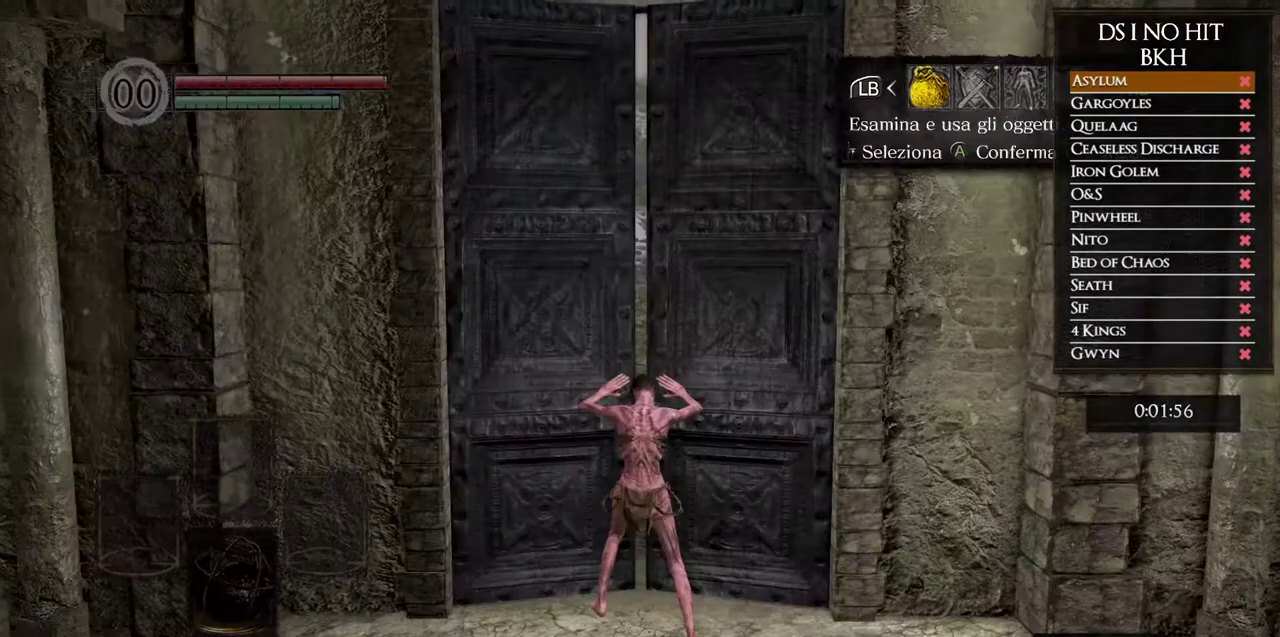
{"buttons": [], "left_stick": "center", "right_stick": "center", "button_events": [[33, "DPAD_RIGHT", "down"], [100, "DPAD_RIGHT", "up"], [117, "A", "down"], [200, "A", "up"], [233, "DPAD_RIGHT", "down"], [300, "DPAD_RIGHT", "up"], [383, "DPAD_RIGHT", "down"], [450, "DPAD_RIGHT", "up"]]}
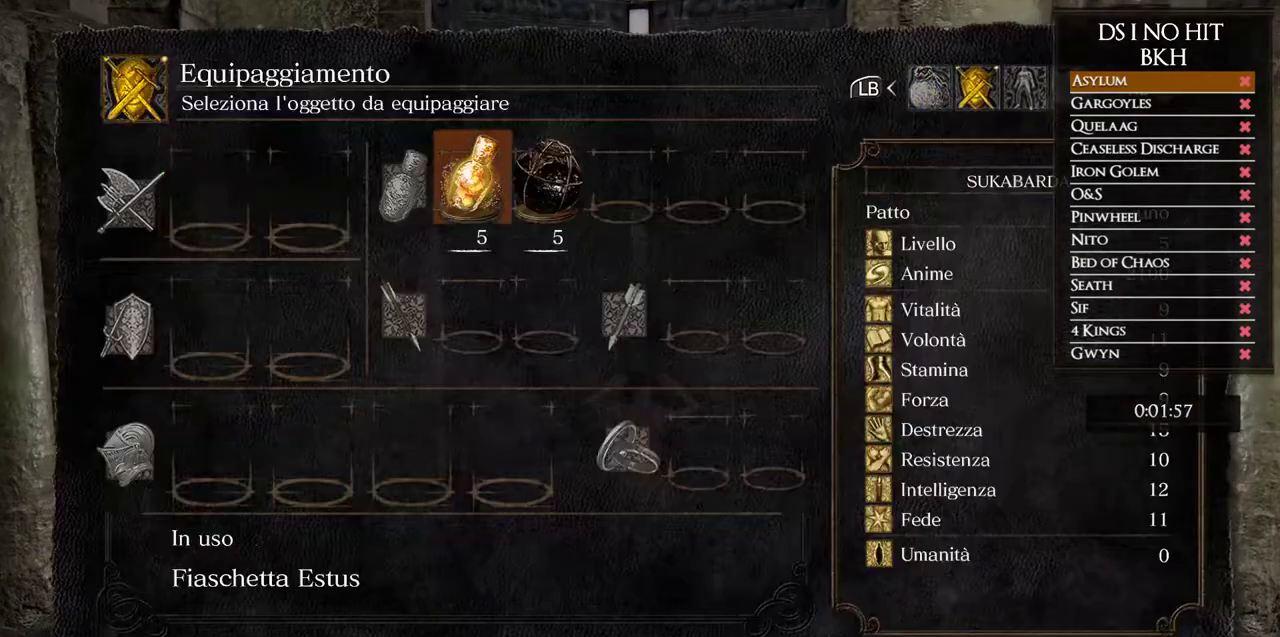
{"buttons": ["DPAD_DOWN"], "left_stick": "center", "right_stick": "center", "button_events": [[17, "DPAD_RIGHT", "down"], [83, "DPAD_RIGHT", "up"], [217, "DPAD_RIGHT", "down"], [283, "DPAD_RIGHT", "up"], [450, "DPAD_DOWN", "down"]]}
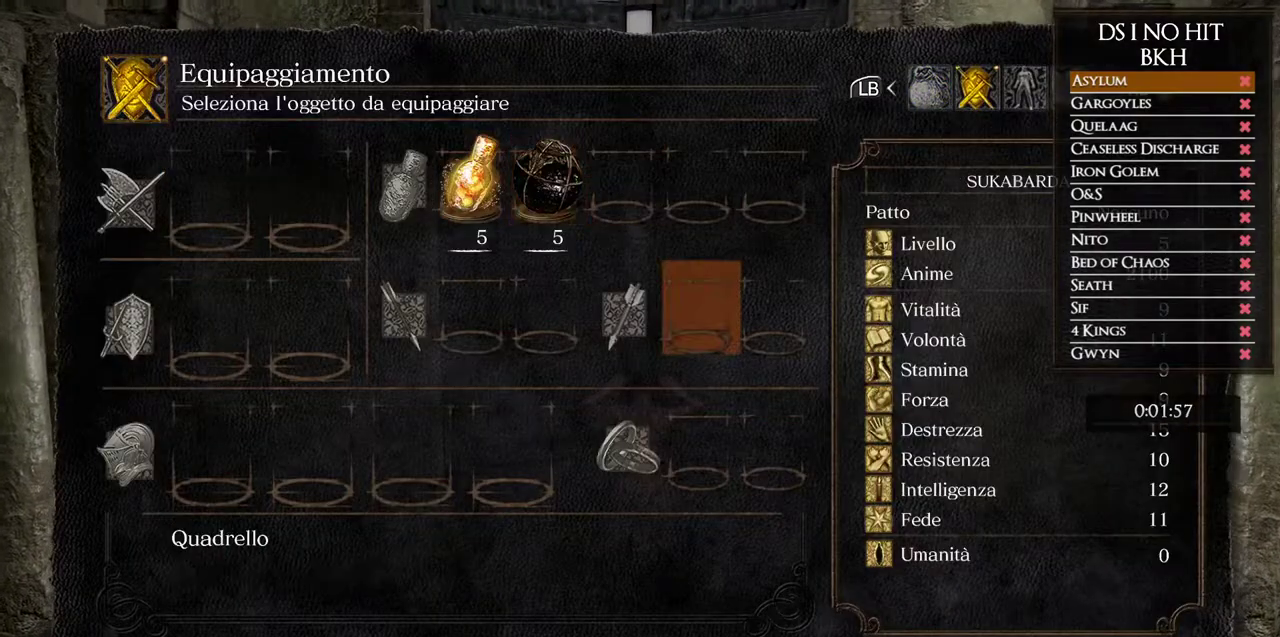
{"buttons": [], "left_stick": "center", "right_stick": "center", "button_events": [[67, "DPAD_DOWN", "up"], [267, "DPAD_LEFT", "down"], [383, "DPAD_LEFT", "up"]]}
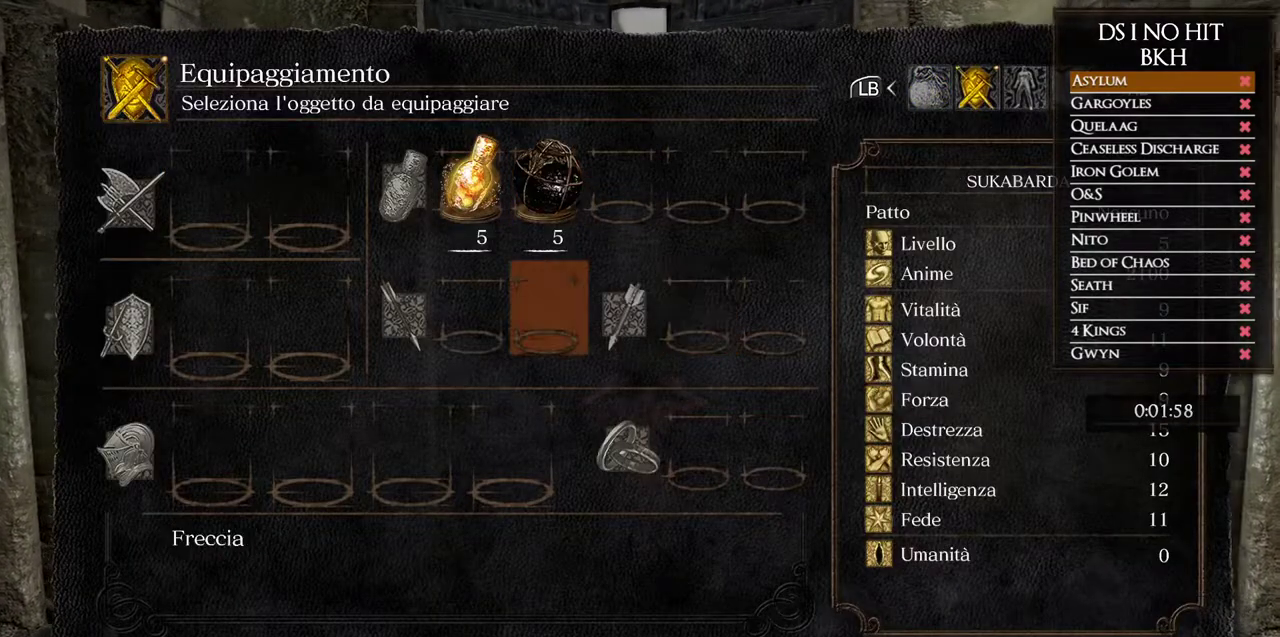
{"buttons": ["DPAD_RIGHT"], "left_stick": "center", "right_stick": "center", "button_events": [[150, "DPAD_UP", "down"], [267, "DPAD_UP", "up"], [333, "DPAD_RIGHT", "down"], [400, "DPAD_RIGHT", "up"], [483, "DPAD_RIGHT", "down"]]}
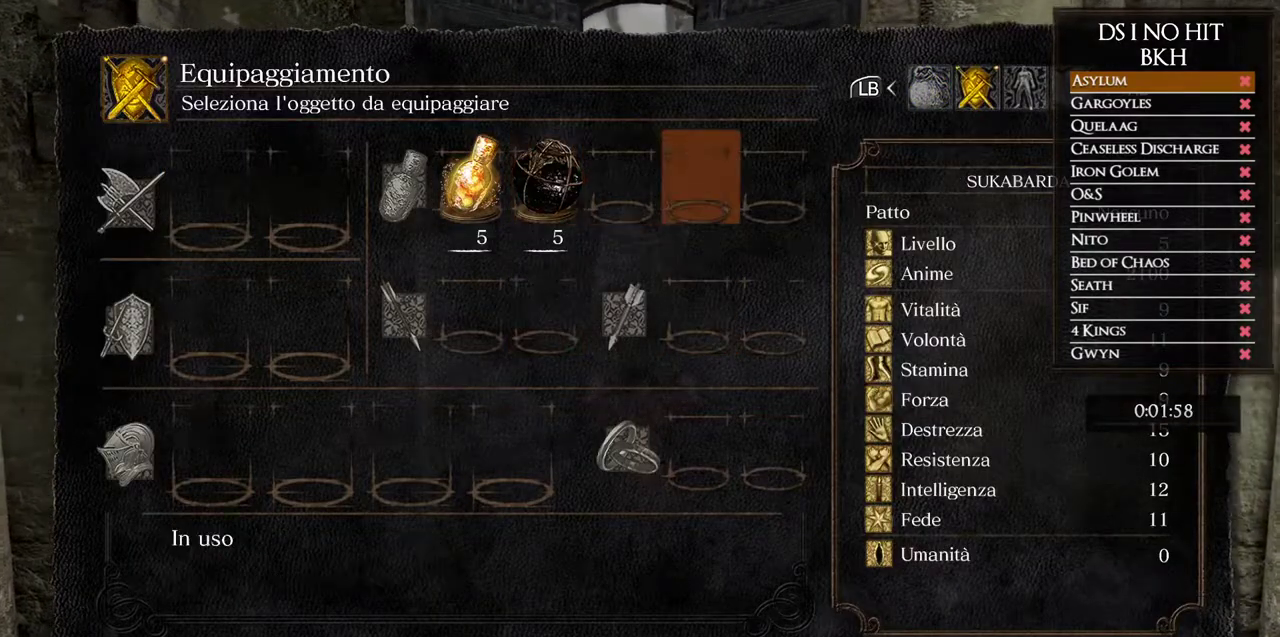
{"buttons": [], "left_stick": "center", "right_stick": "center", "button_events": [[67, "DPAD_RIGHT", "up"], [133, "DPAD_RIGHT", "down"], [217, "DPAD_RIGHT", "up"], [233, "A", "down"], [333, "A", "up"]]}
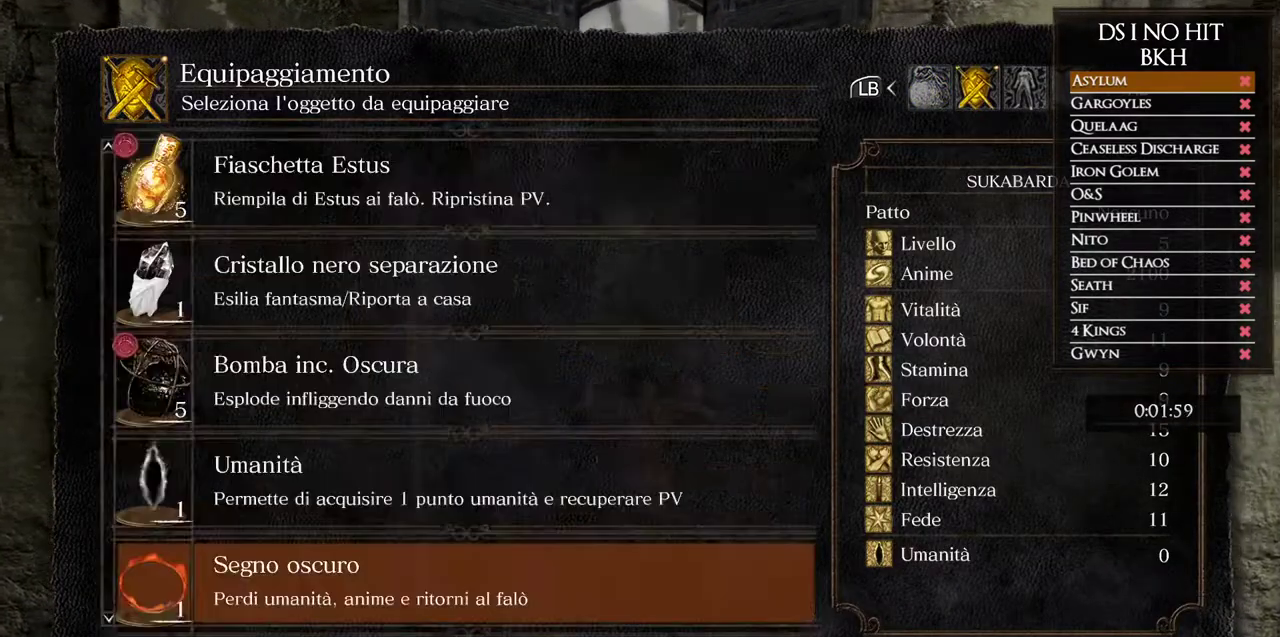
{"buttons": ["B"], "left_stick": "up", "right_stick": "center", "button_events": [[17, "B", "down"], [117, "B", "up"], [183, "B", "down"], [267, "B", "up"], [317, "B", "down"], [383, "B", "up"], [500, "B", "down"]]}
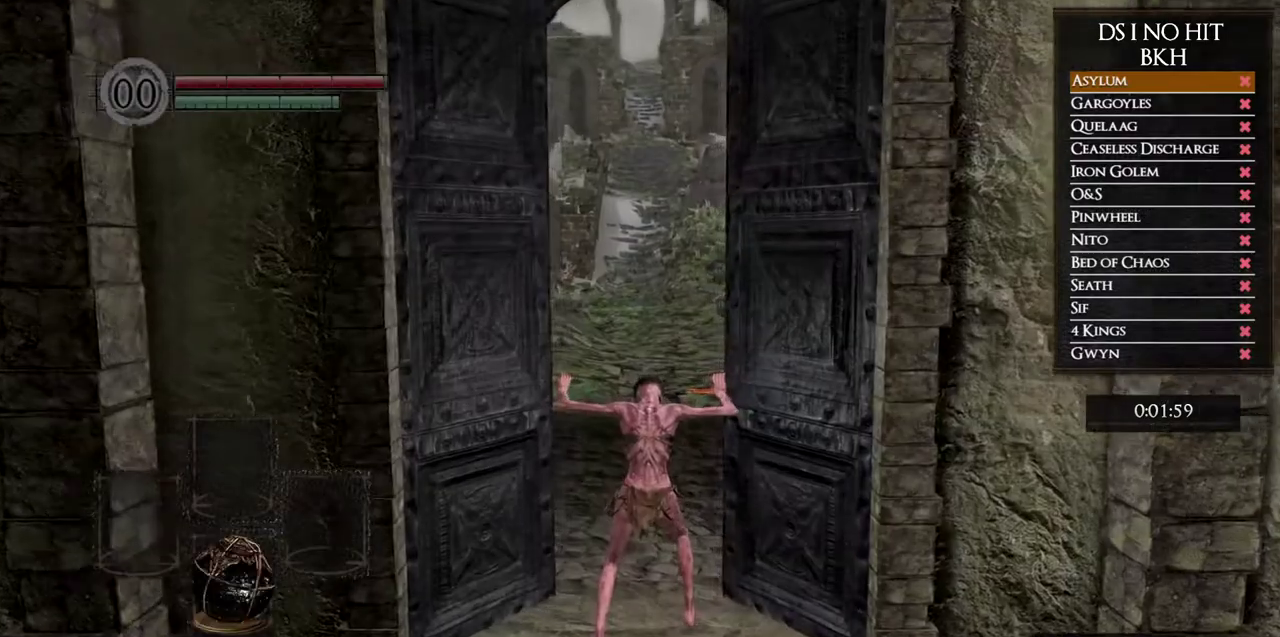
{"buttons": ["B"], "left_stick": "up", "right_stick": "center", "button_events": []}
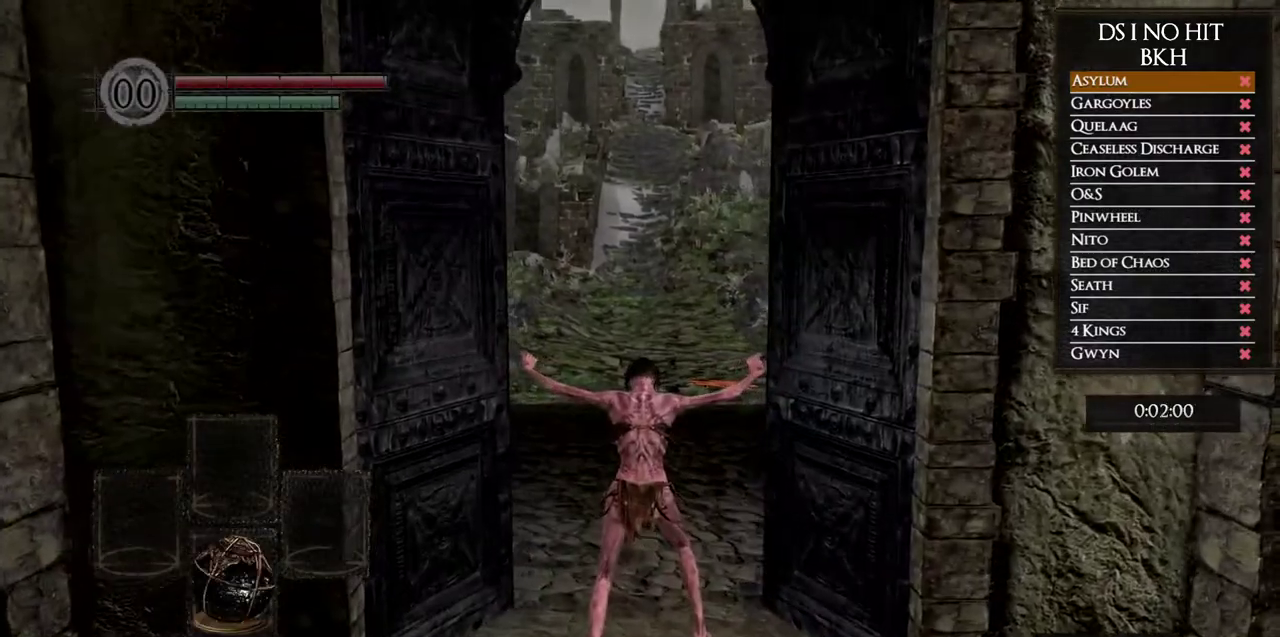
{"buttons": ["B"], "left_stick": "up", "right_stick": "center", "button_events": []}
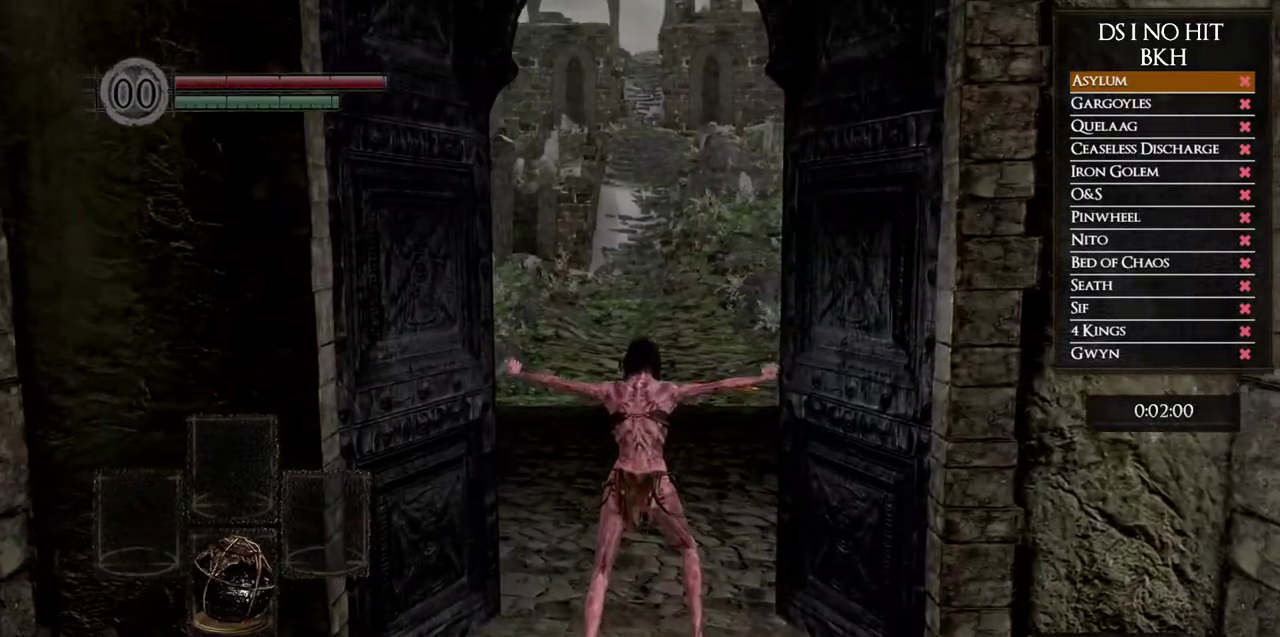
{"buttons": ["B"], "left_stick": "up", "right_stick": "center", "button_events": []}
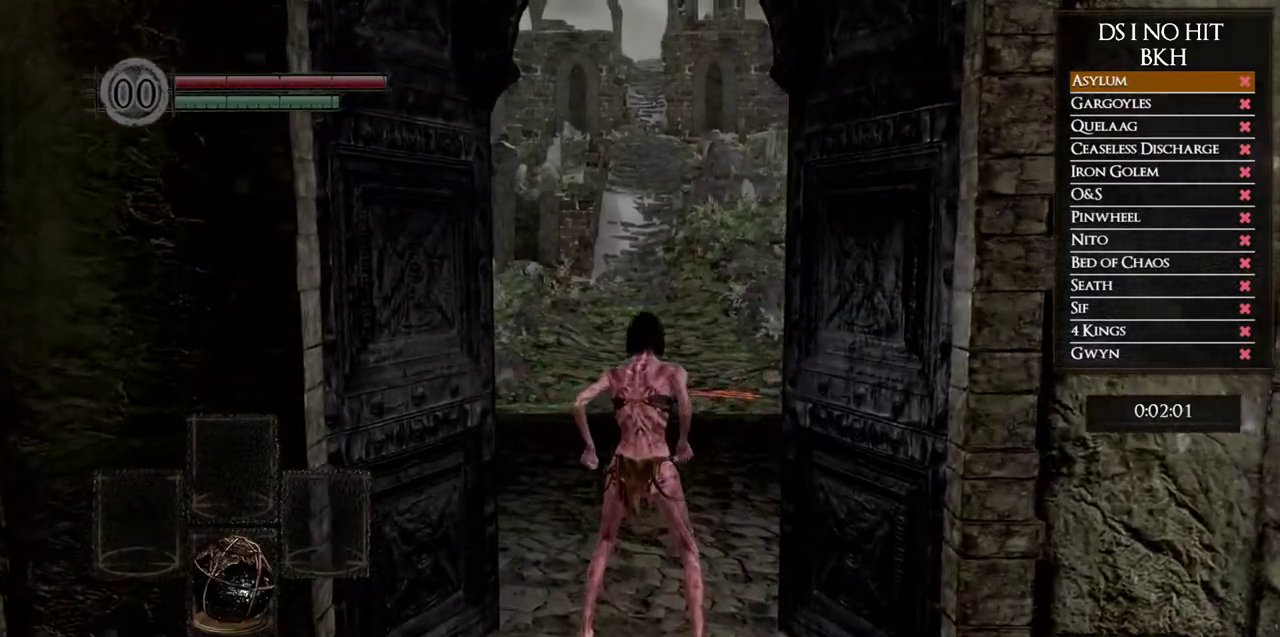
{"buttons": ["B"], "left_stick": "up", "right_stick": "center", "button_events": []}
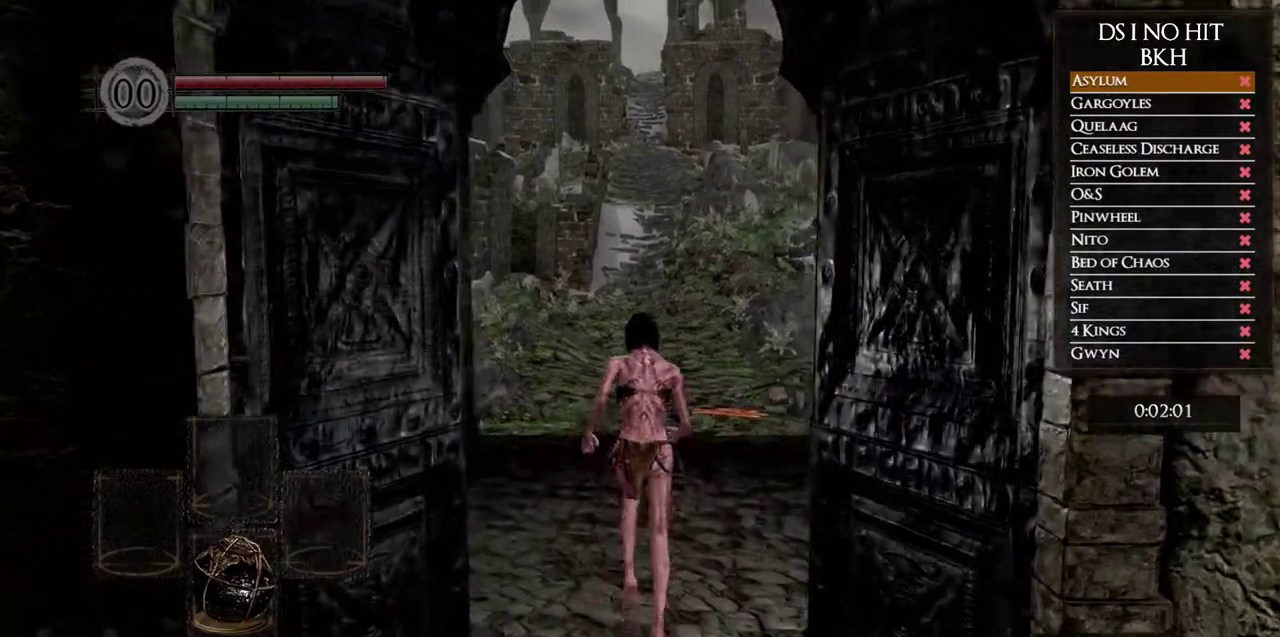
{"buttons": ["B"], "left_stick": "up", "right_stick": "center", "button_events": []}
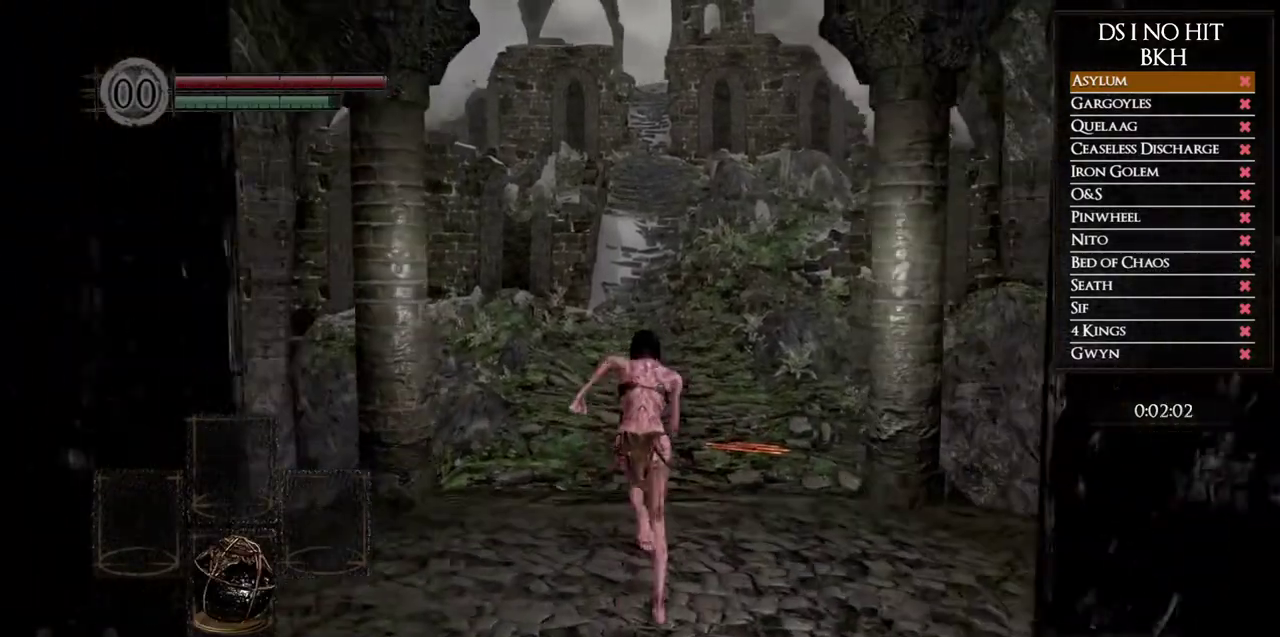
{"buttons": ["B"], "left_stick": "up", "right_stick": "center", "button_events": []}
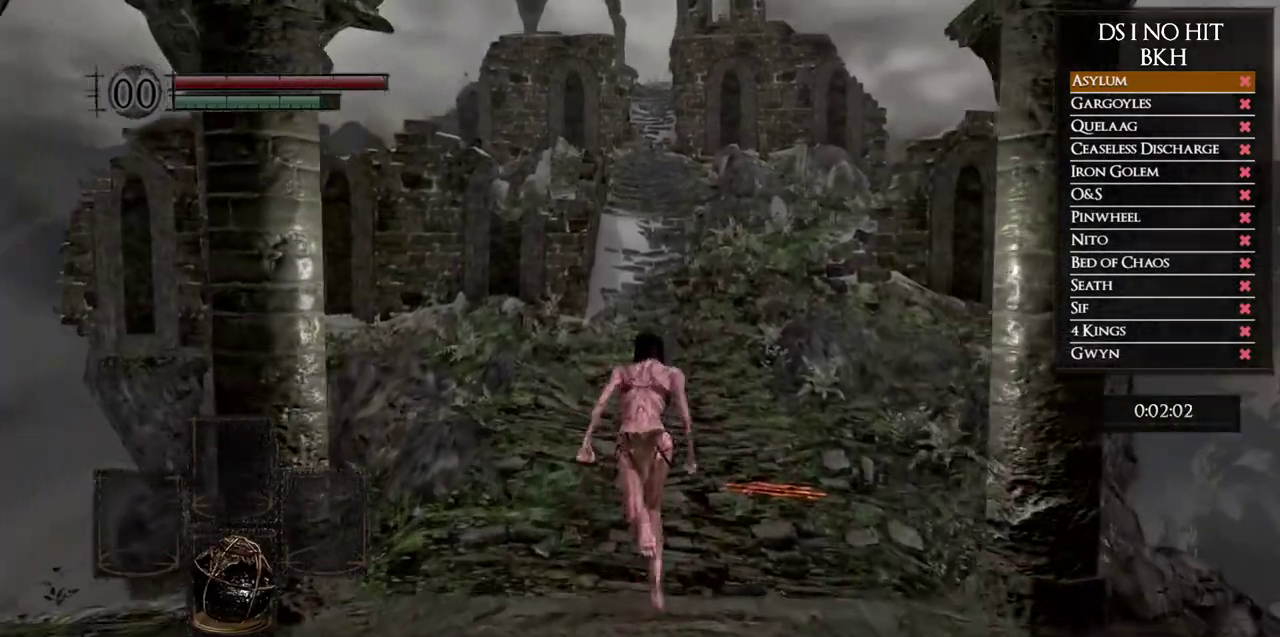
{"buttons": ["B"], "left_stick": "up", "right_stick": "center", "button_events": []}